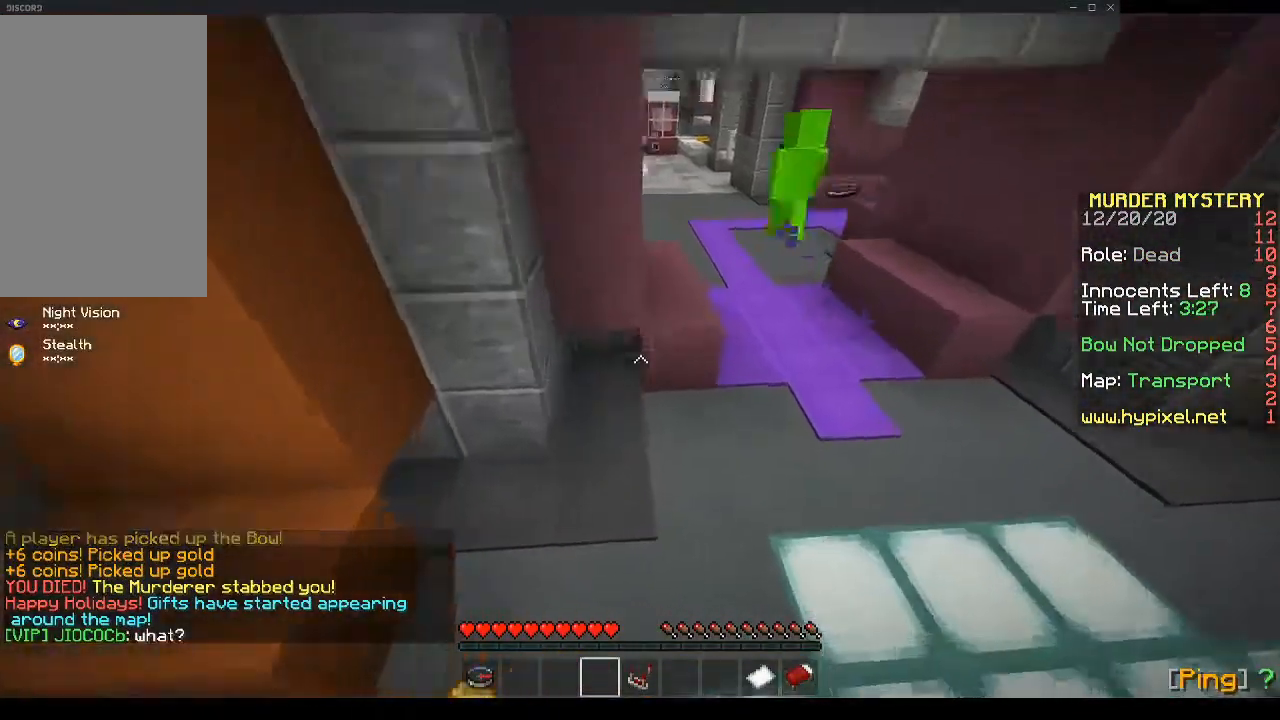
Gameplay with keyboard and mouse; each line is a JSON object with the keys and mouse buttons held at the frame after it. "events" lists presses ("down") and releases ("up") of "a", "d", "s", "space", "w", "mouse_left" and "mouse_right" between this image and that frame as [ms after this image, input, new state], when the widget could be followed in between. "mouse_left", "mouse_right" = the "left", "right" buttons of the "mouse" list. No other keys are recorded. Fast repeated clicks can show as one long hold. Mouse movement is not recorded.
{"keys": ["d", "w"], "mouse": [], "events": [[134, "a", "down"], [268, "a", "up"], [335, "d", "down"]]}
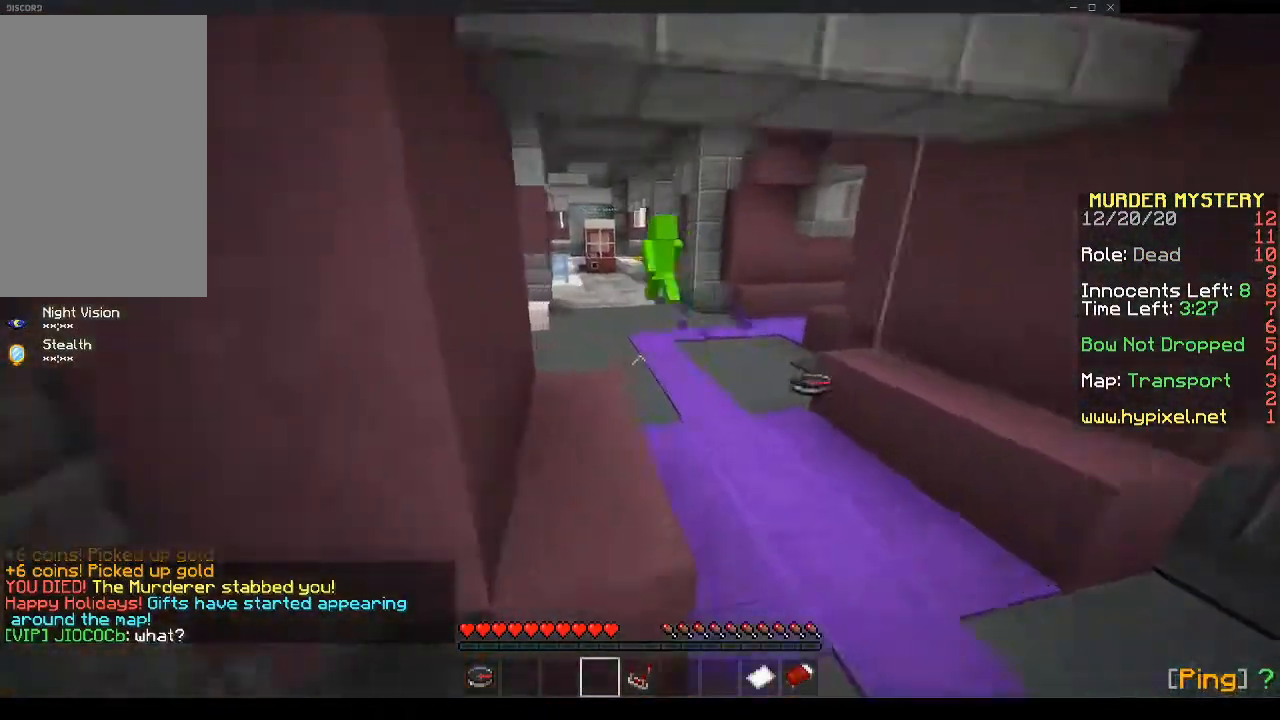
{"keys": ["a", "s"], "mouse": [], "events": [[101, "w", "up"], [201, "a", "down"], [235, "d", "up"], [268, "s", "down"]]}
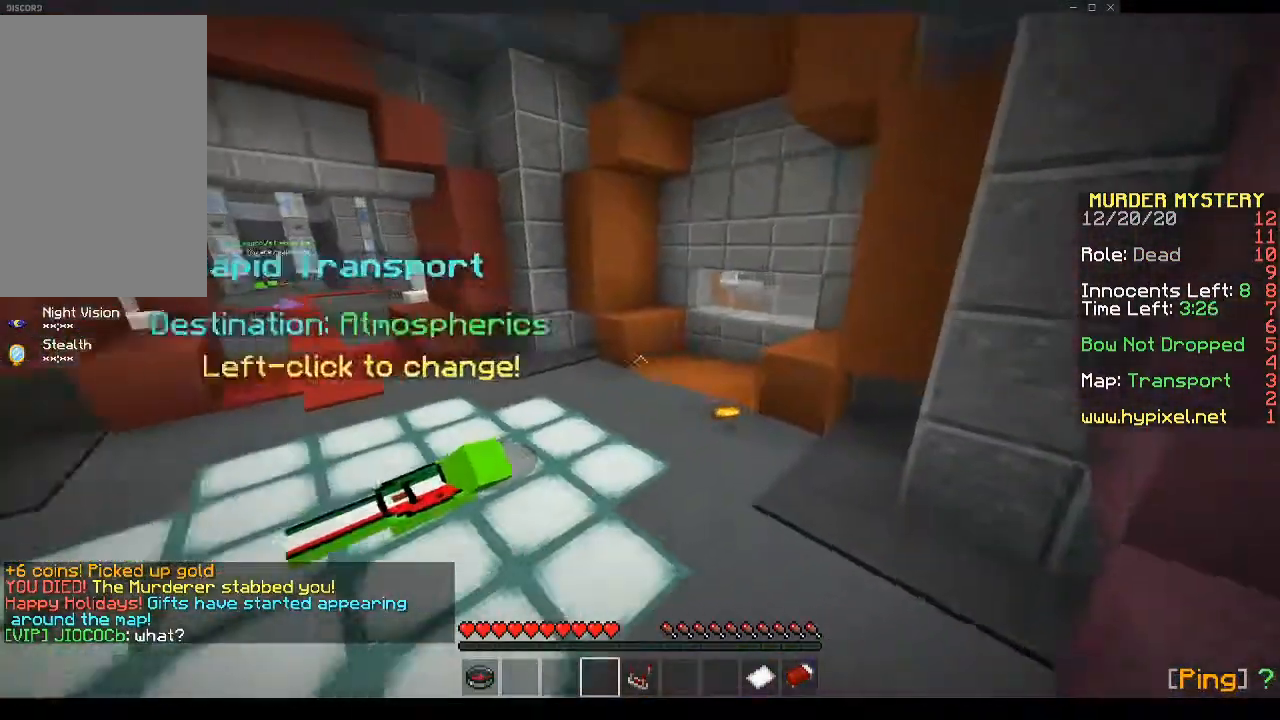
{"keys": ["w"], "mouse": [], "events": [[33, "a", "up"], [100, "d", "down"], [100, "s", "up"], [268, "w", "down"], [301, "d", "up"]]}
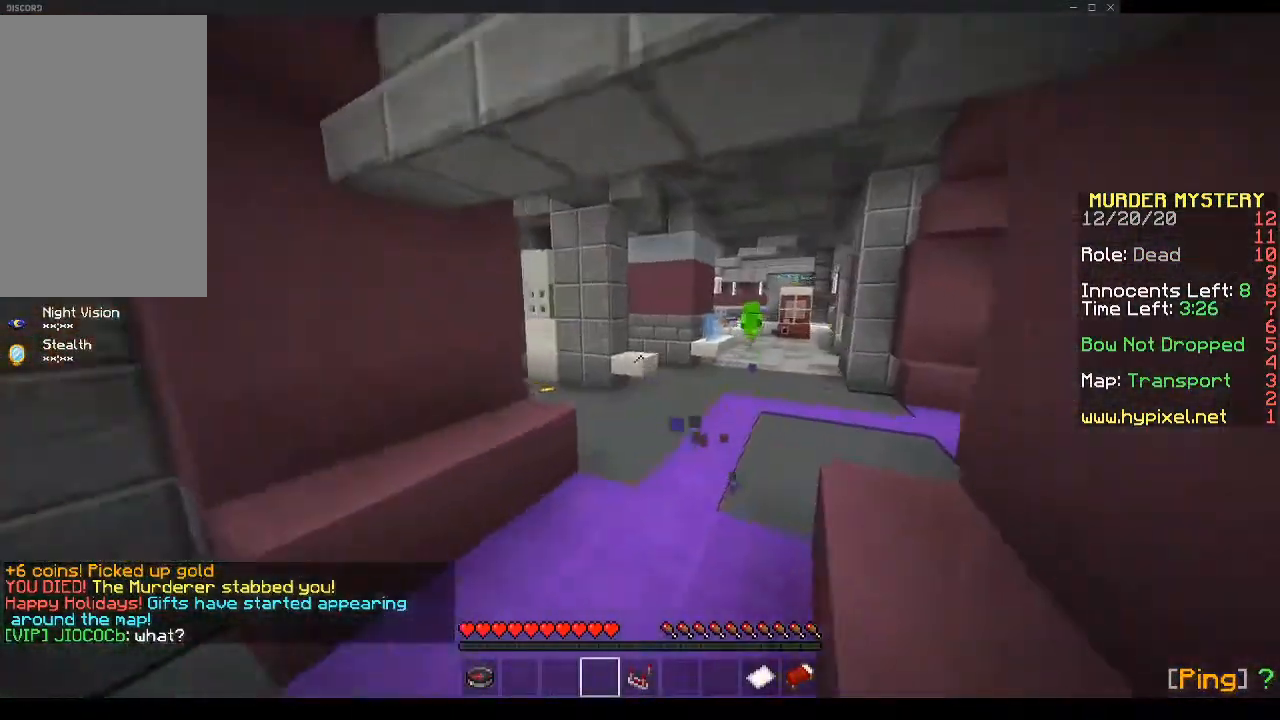
{"keys": ["d", "w"], "mouse": [], "events": [[167, "d", "down"], [368, "d", "up"], [402, "d", "down"]]}
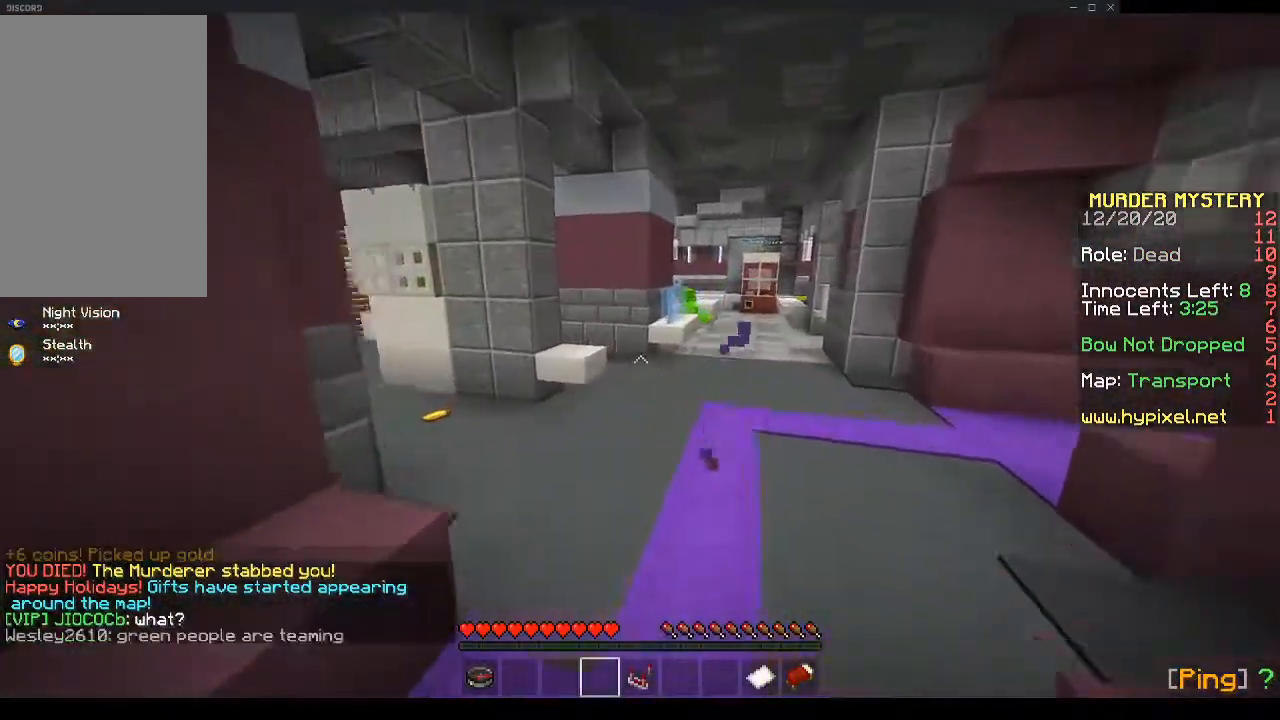
{"keys": ["d", "w"], "mouse": [], "events": []}
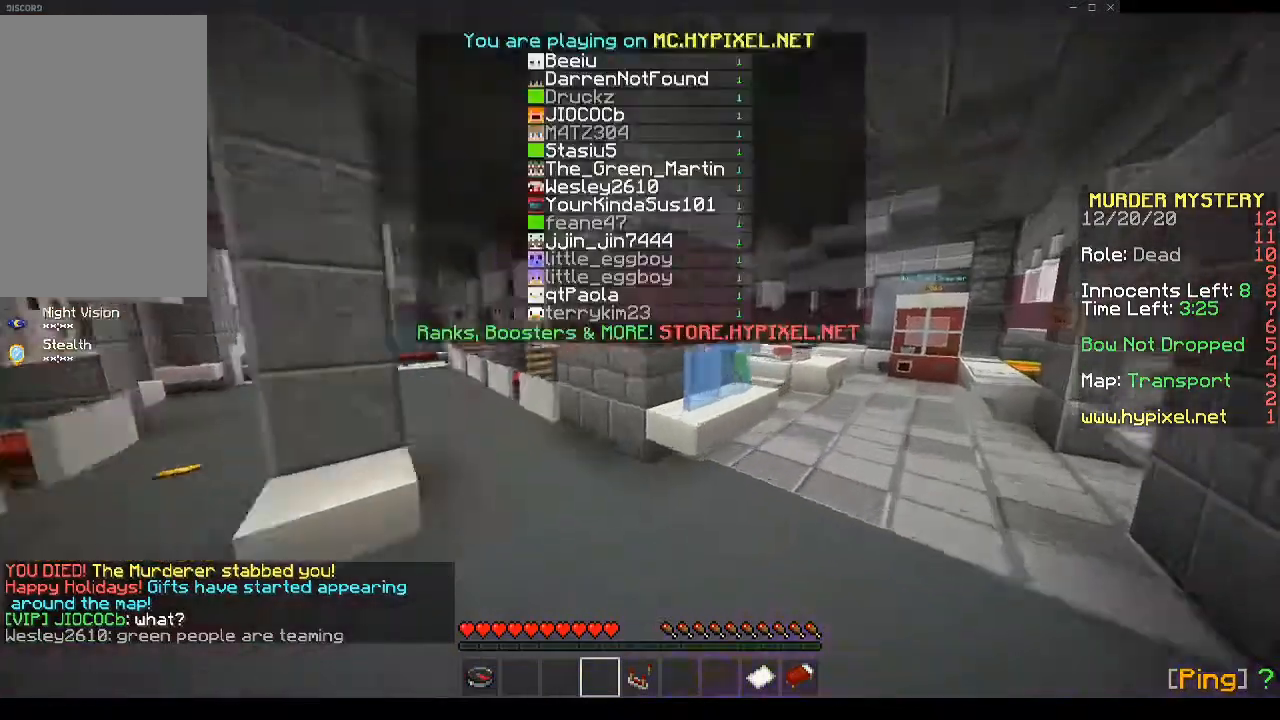
{"keys": [], "mouse": [], "events": [[100, "d", "up"], [201, "w", "up"]]}
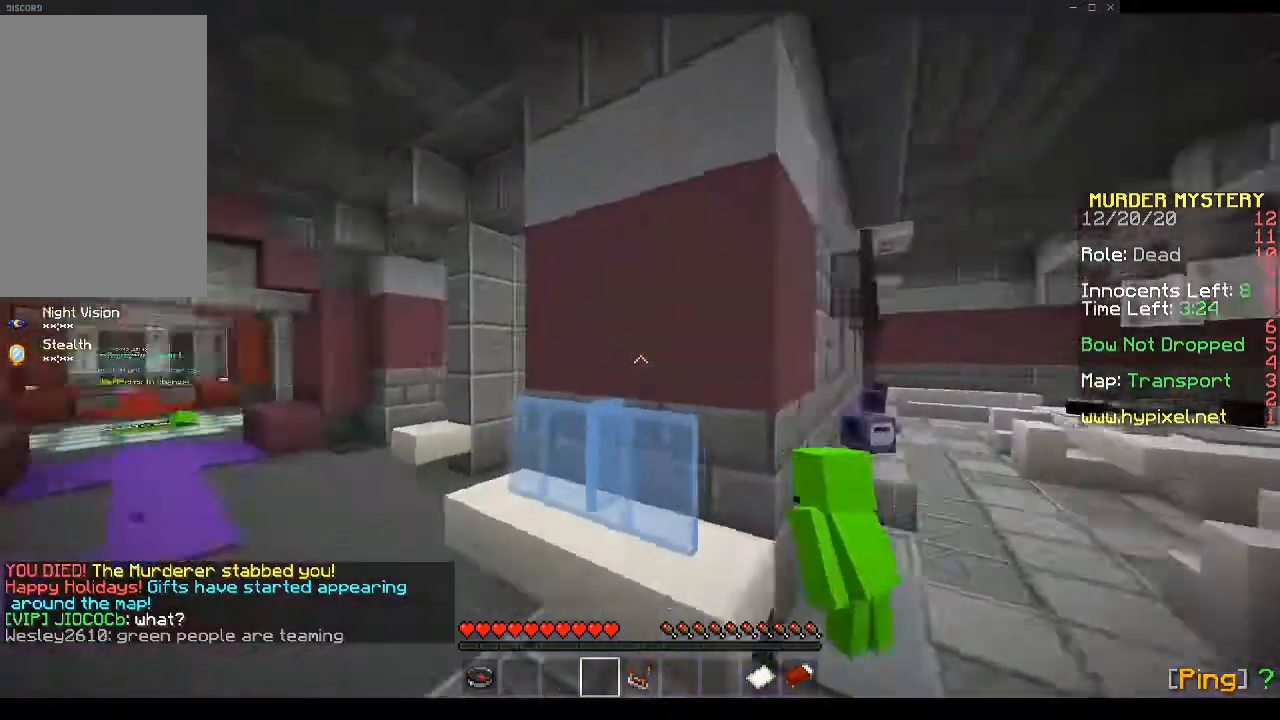
{"keys": ["w"], "mouse": [], "events": [[34, "a", "down"], [34, "w", "down"], [268, "a", "up"]]}
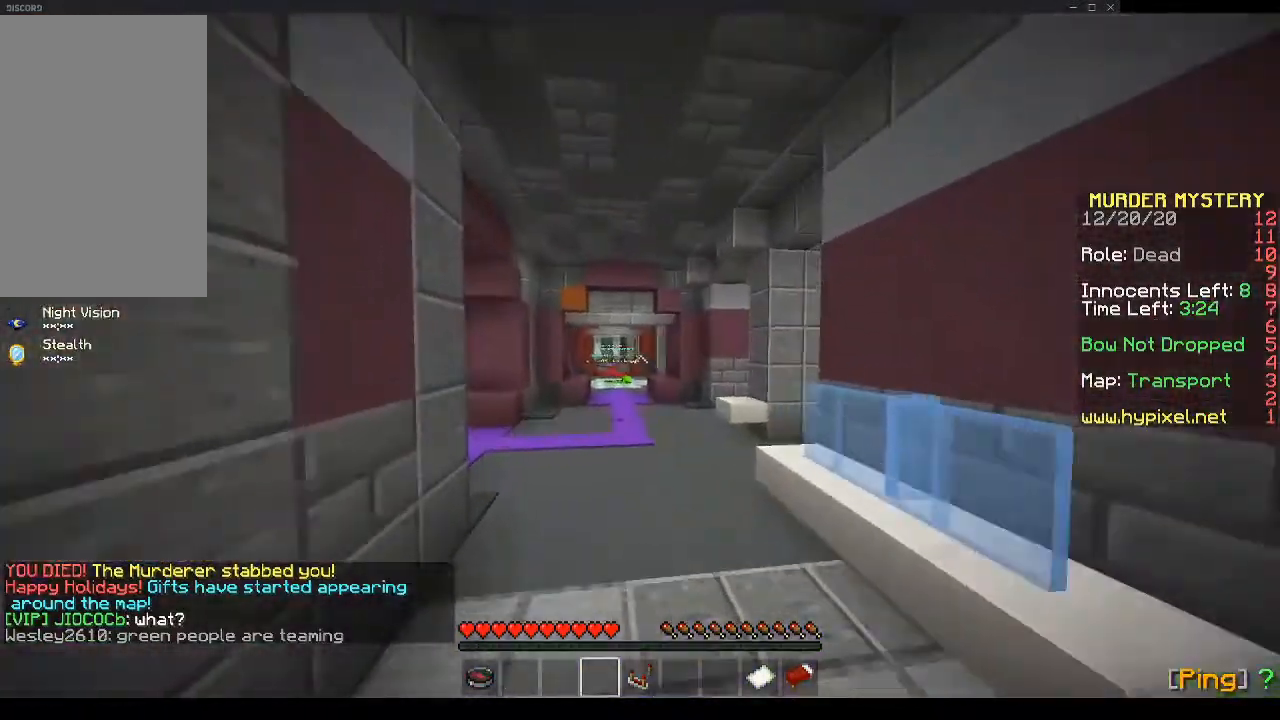
{"keys": ["w"], "mouse": [], "events": [[67, "mouse_left", "down"], [134, "mouse_left", "up"]]}
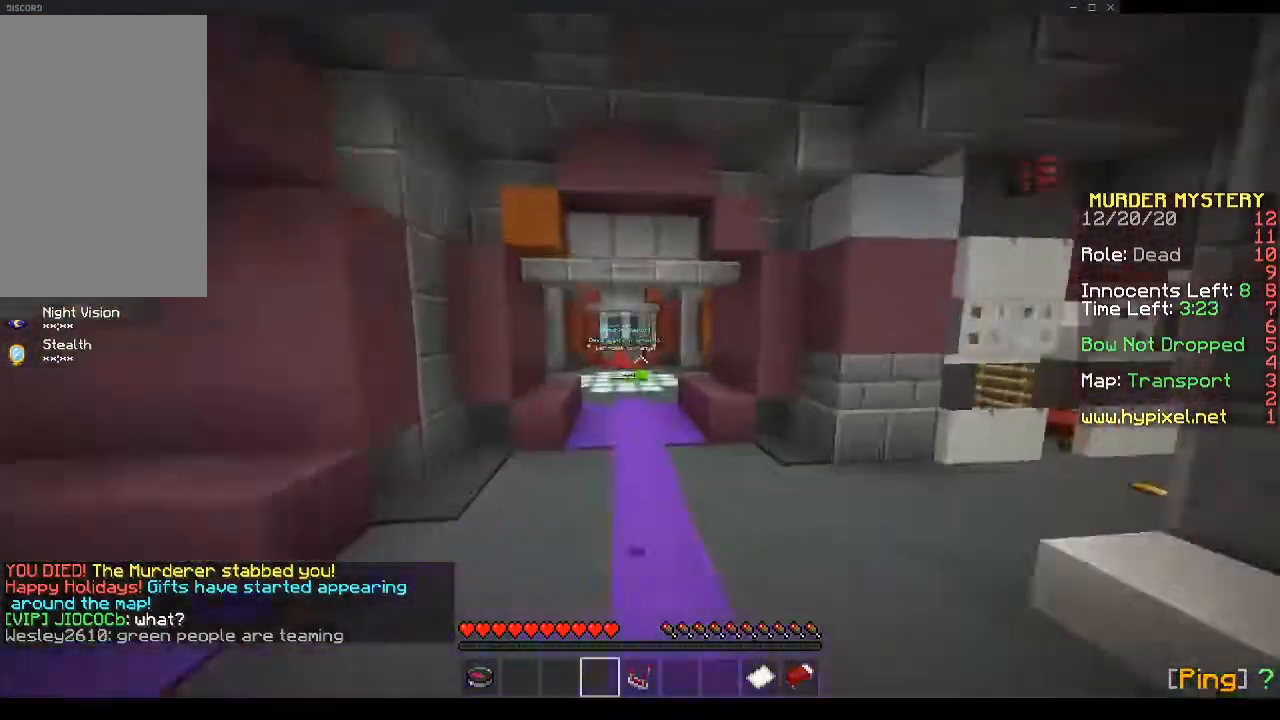
{"keys": [], "mouse": ["right"], "events": [[302, "w", "up"], [402, "mouse_right", "down"]]}
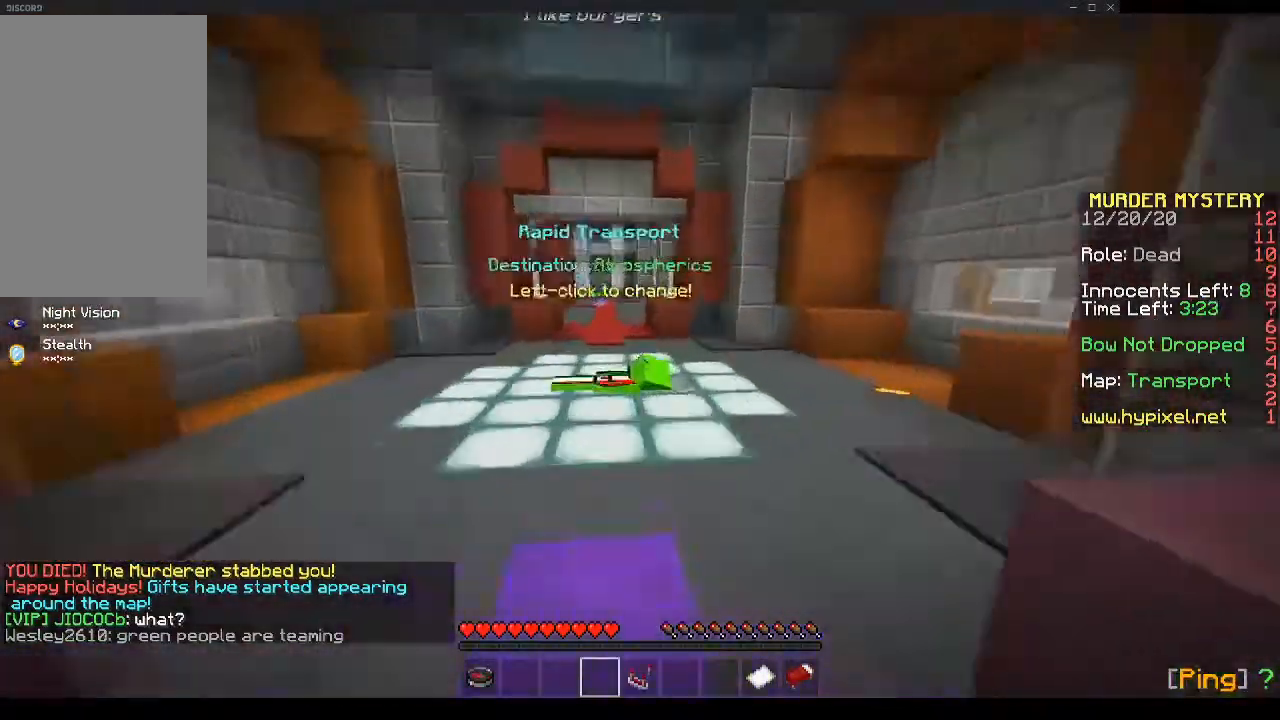
{"keys": ["space", "w"], "mouse": [], "events": [[34, "w", "down"], [67, "mouse_right", "up"], [101, "w", "up"], [402, "w", "down"], [469, "space", "down"]]}
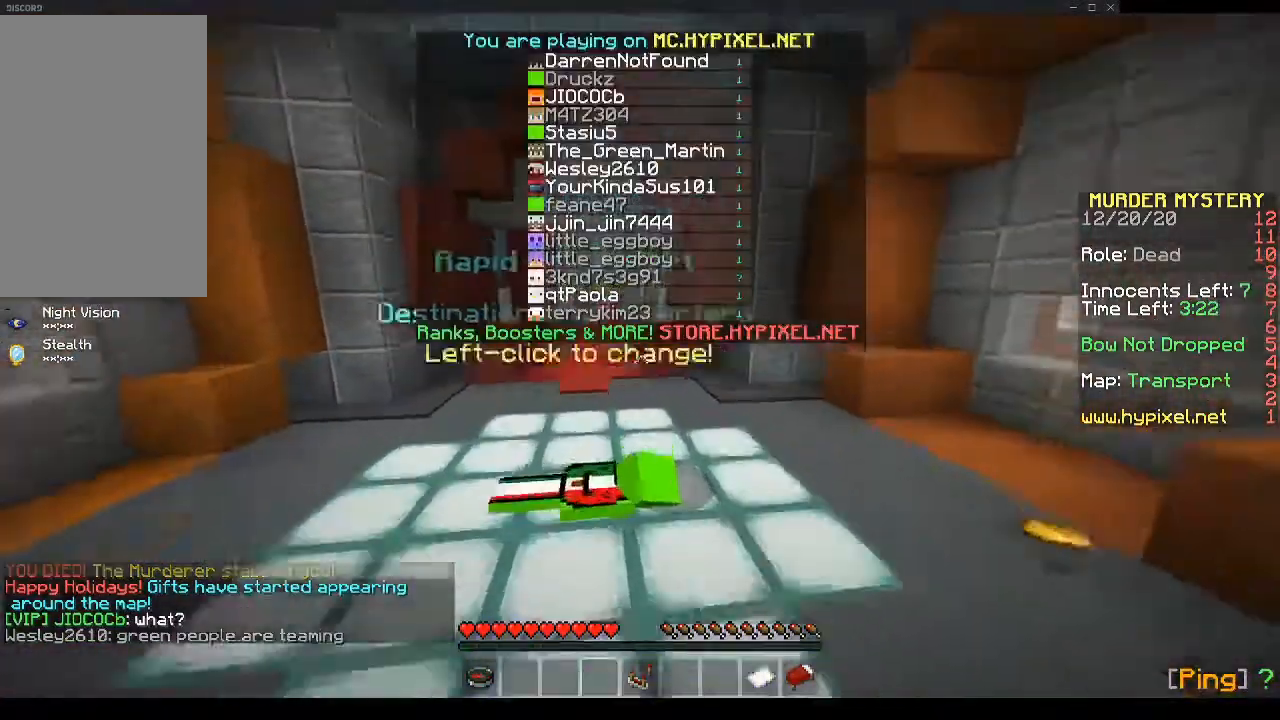
{"keys": [], "mouse": [], "events": [[67, "space", "up"], [134, "space", "down"], [234, "space", "up"], [301, "w", "up"], [335, "space", "down"], [435, "space", "up"]]}
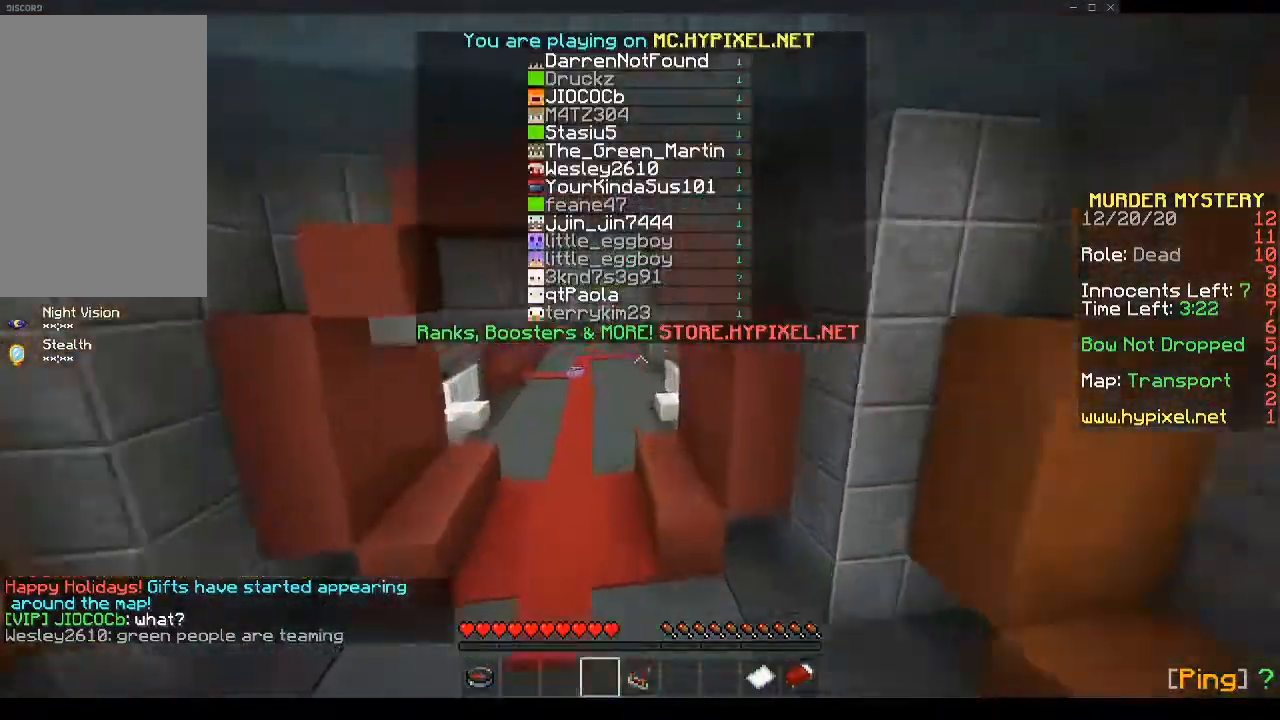
{"keys": [], "mouse": [], "events": []}
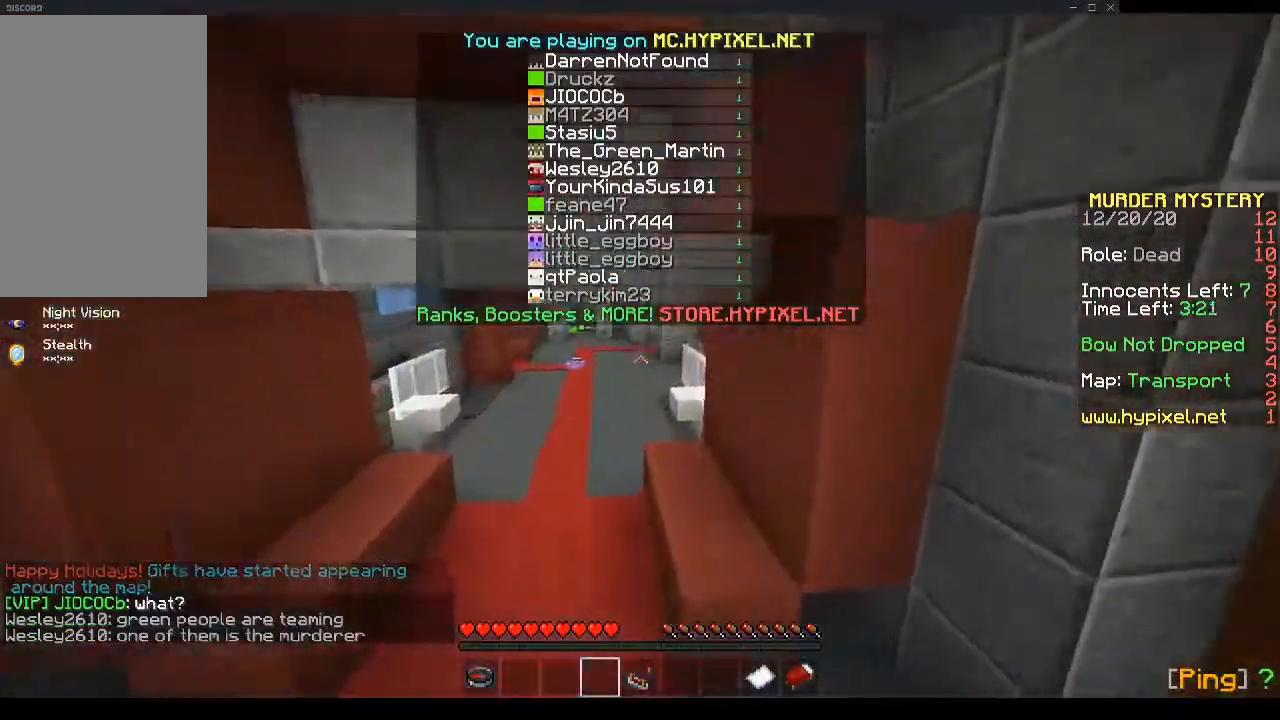
{"keys": ["w"], "mouse": [], "events": [[133, "w", "down"]]}
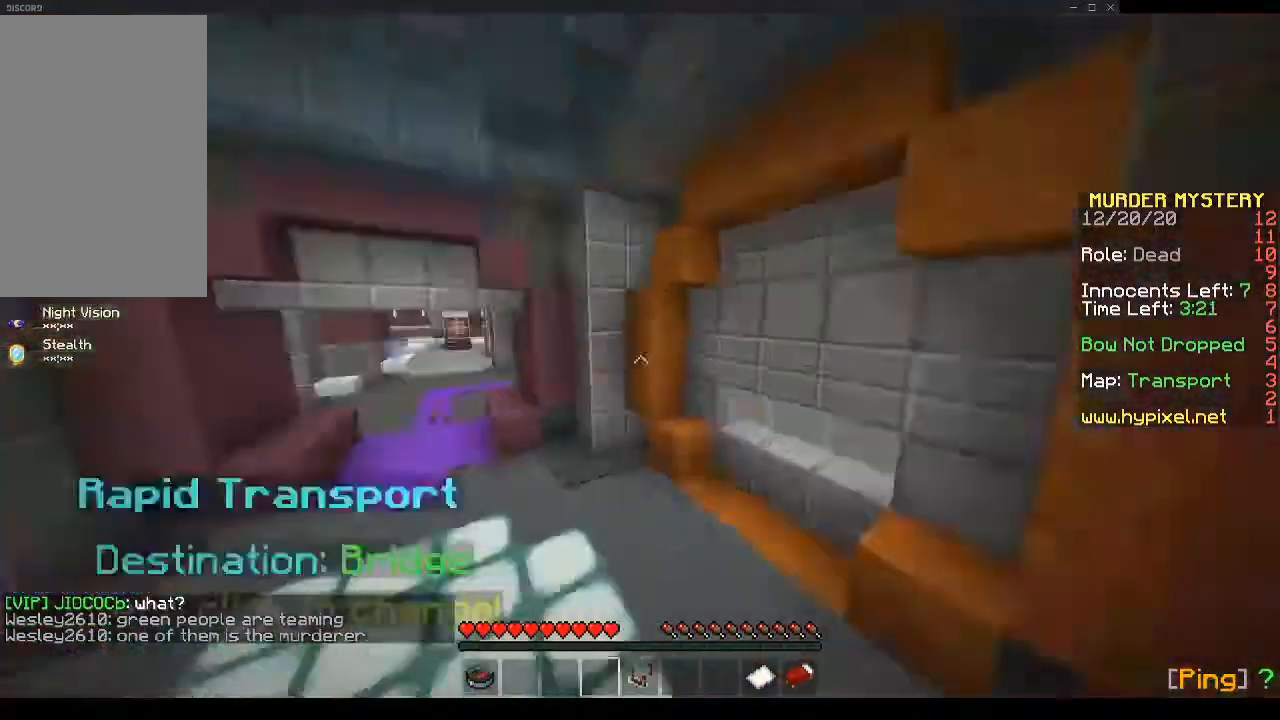
{"keys": ["w"], "mouse": [], "events": [[67, "a", "down"], [469, "a", "up"]]}
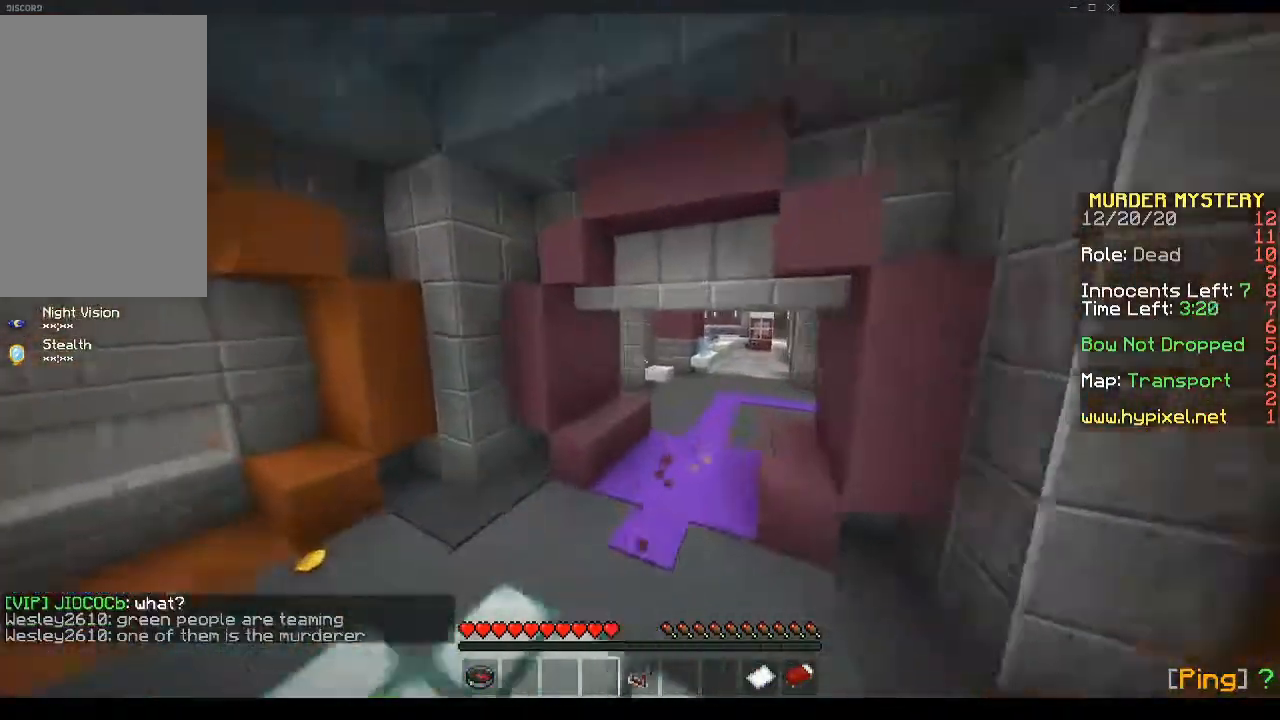
{"keys": ["d"], "mouse": [], "events": [[67, "d", "down"], [235, "d", "up"], [369, "d", "down"], [402, "w", "up"]]}
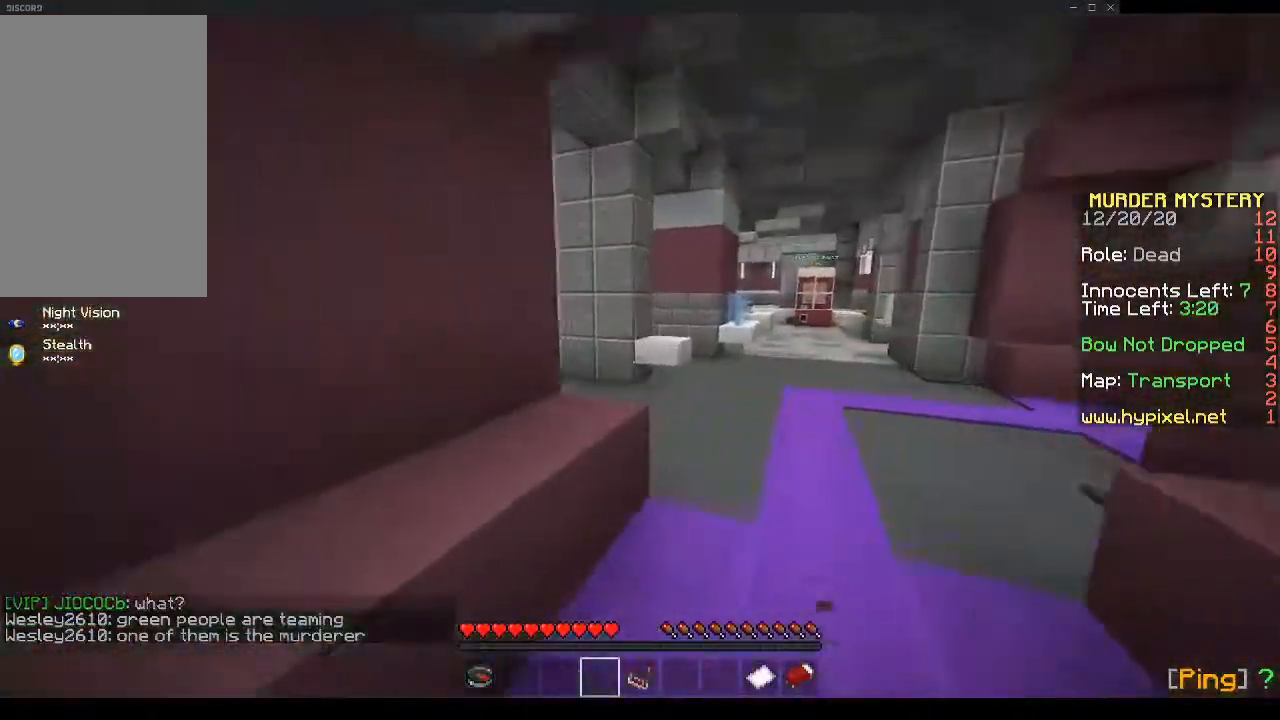
{"keys": ["d", "w"], "mouse": [], "events": [[134, "d", "up"], [234, "w", "down"], [502, "d", "down"]]}
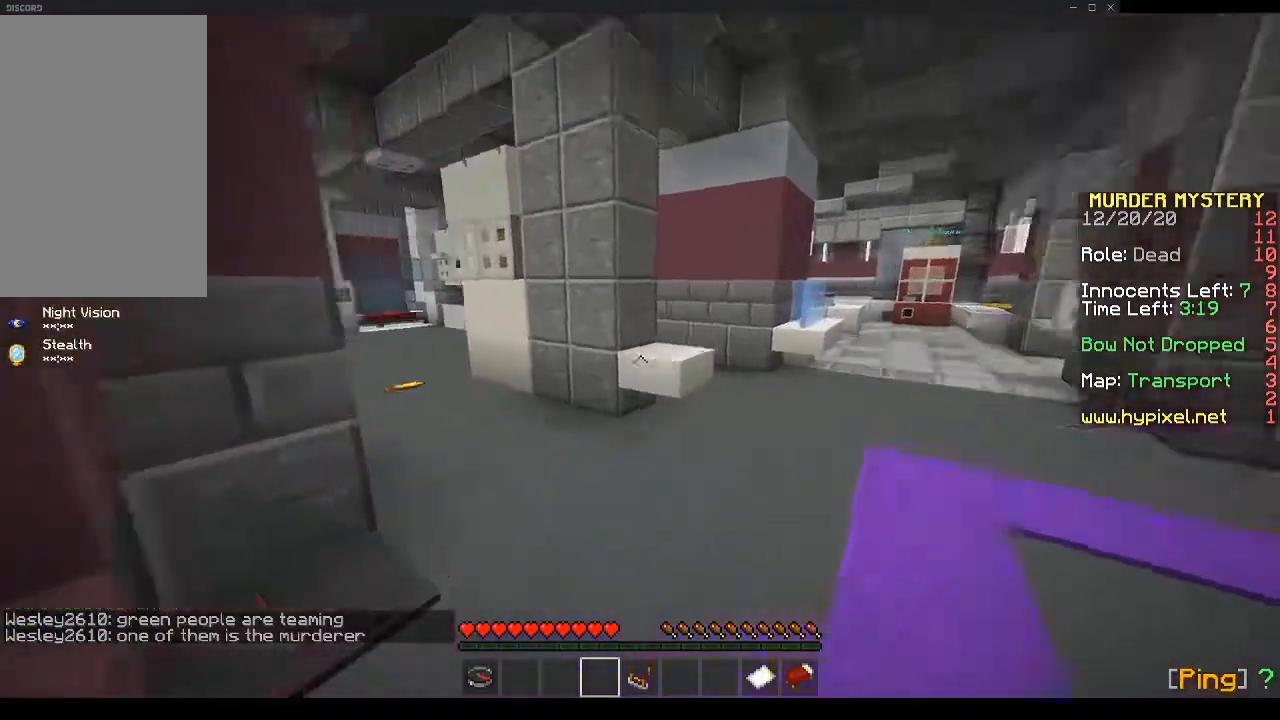
{"keys": ["a"], "mouse": [], "events": [[34, "space", "down"], [101, "space", "up"], [168, "space", "down"], [168, "w", "up"], [268, "space", "up"], [335, "a", "down"], [402, "d", "up"]]}
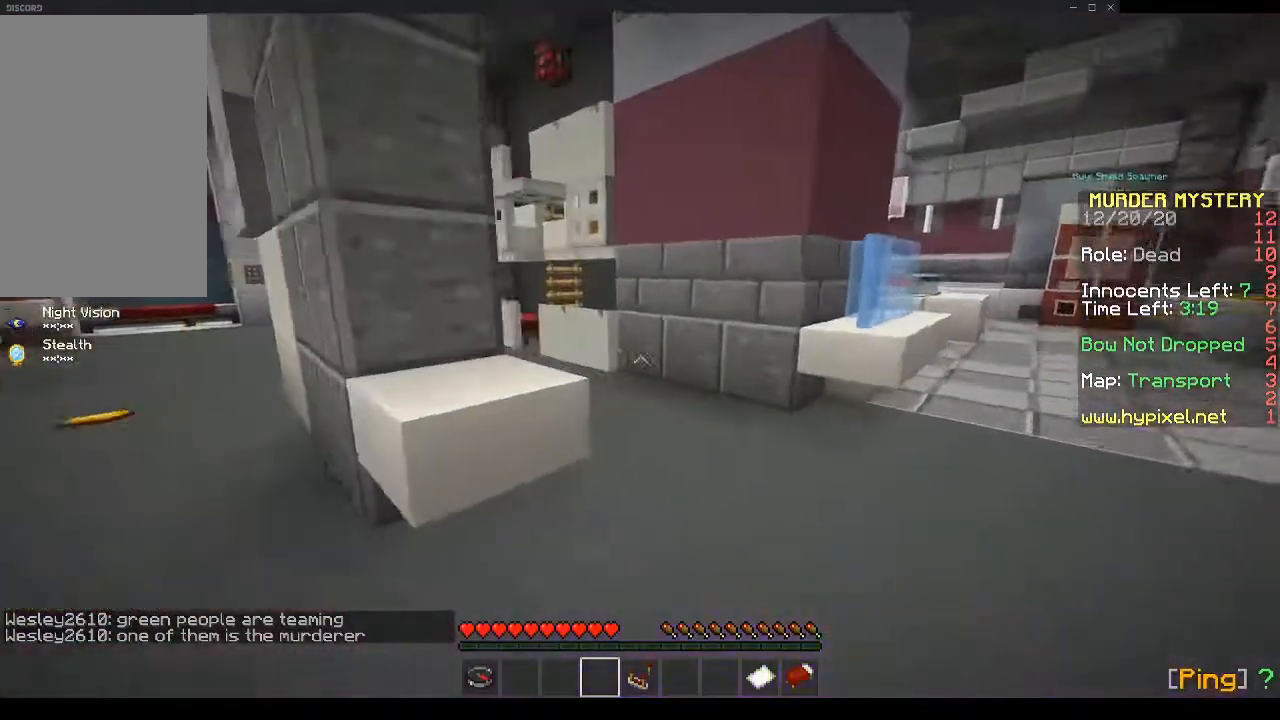
{"keys": ["space", "w"], "mouse": [], "events": [[268, "w", "down"], [335, "mouse_right", "down"], [368, "space", "down"], [435, "mouse_right", "up"], [435, "space", "up"], [502, "a", "up"], [502, "space", "down"]]}
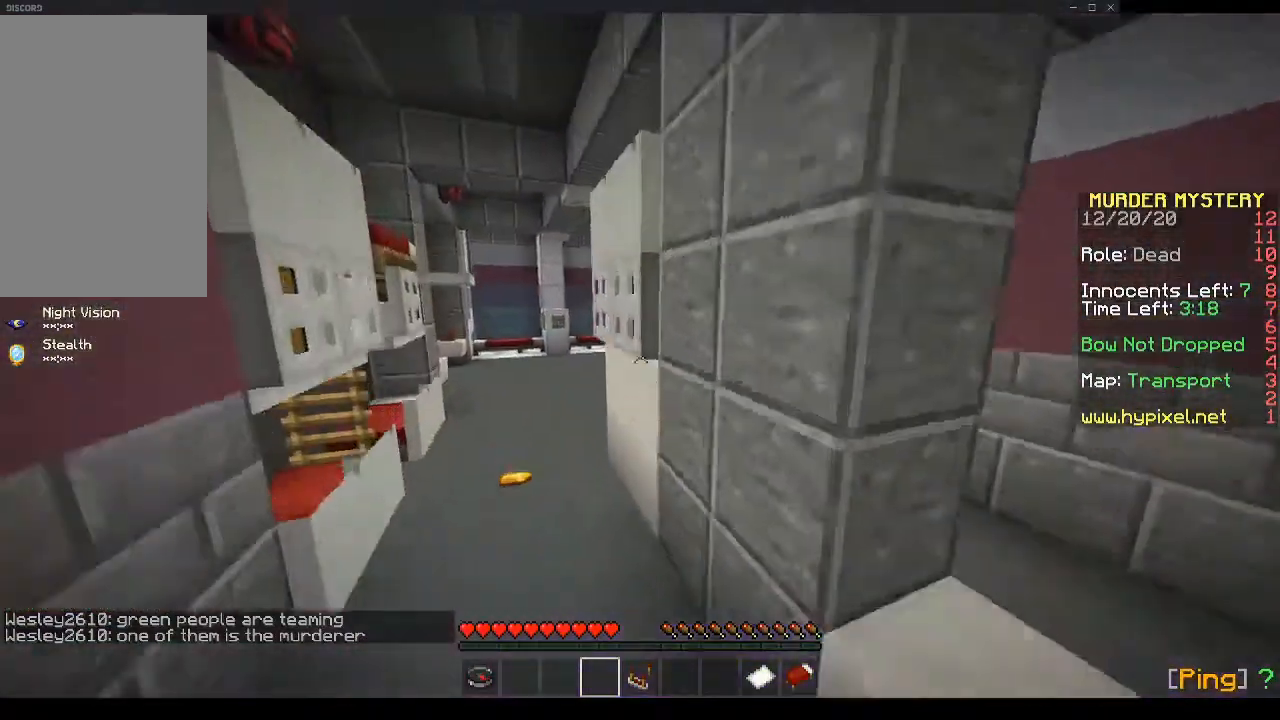
{"keys": ["a"], "mouse": [], "events": [[67, "mouse_right", "down"], [101, "a", "down"], [134, "space", "up"], [168, "mouse_right", "up"], [302, "mouse_right", "down"], [369, "mouse_right", "up"], [402, "w", "up"]]}
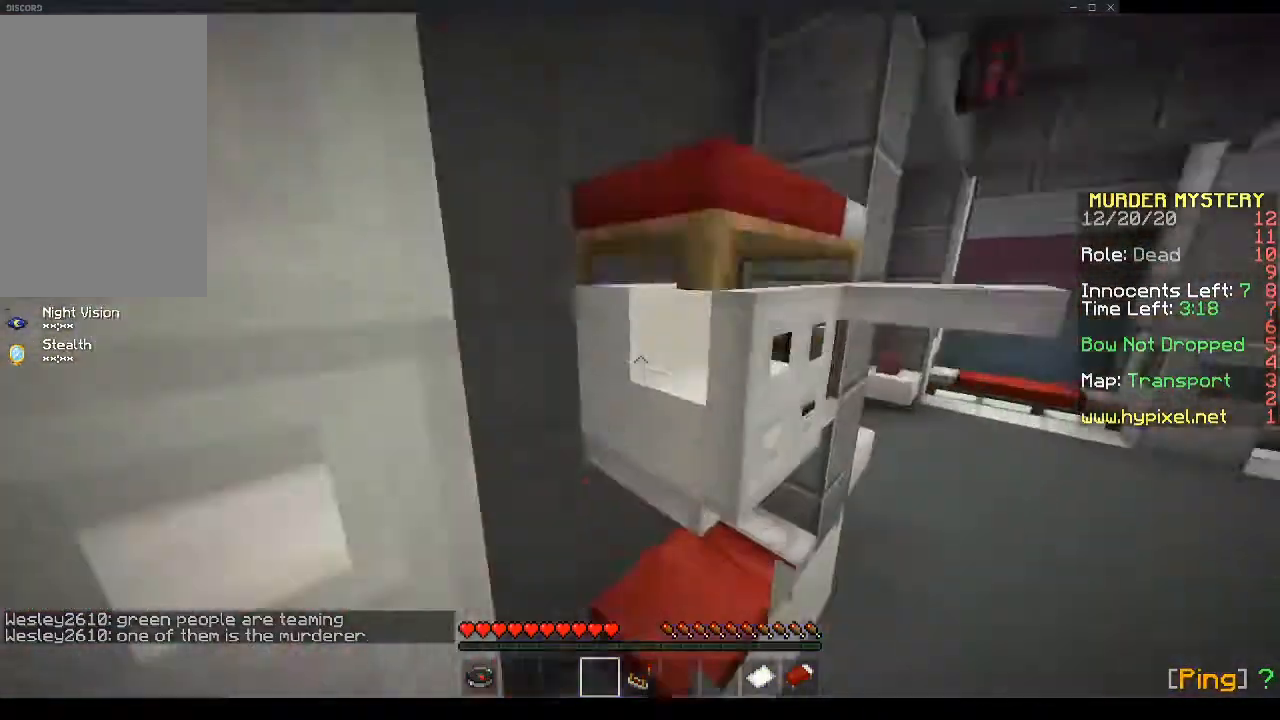
{"keys": ["a", "w"], "mouse": [], "events": [[33, "mouse_right", "down"], [100, "mouse_right", "up"], [502, "w", "down"]]}
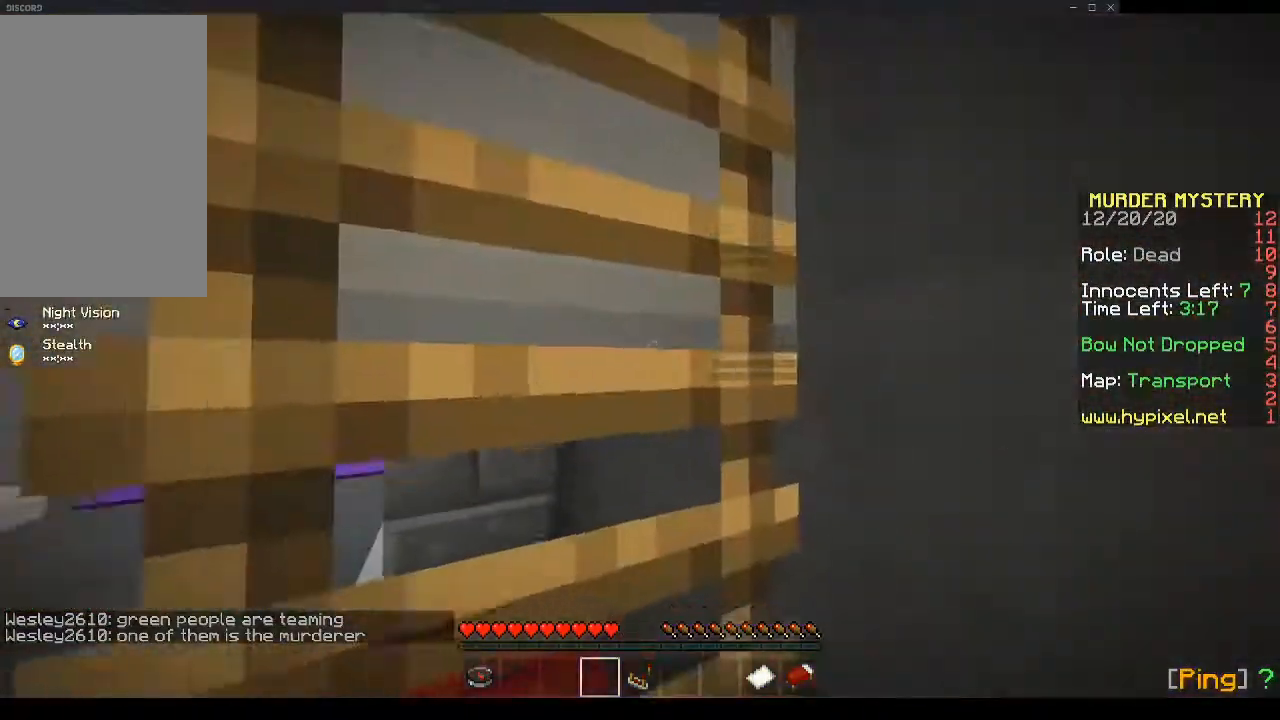
{"keys": ["a", "w"], "mouse": [], "events": [[168, "w", "up"], [369, "w", "down"]]}
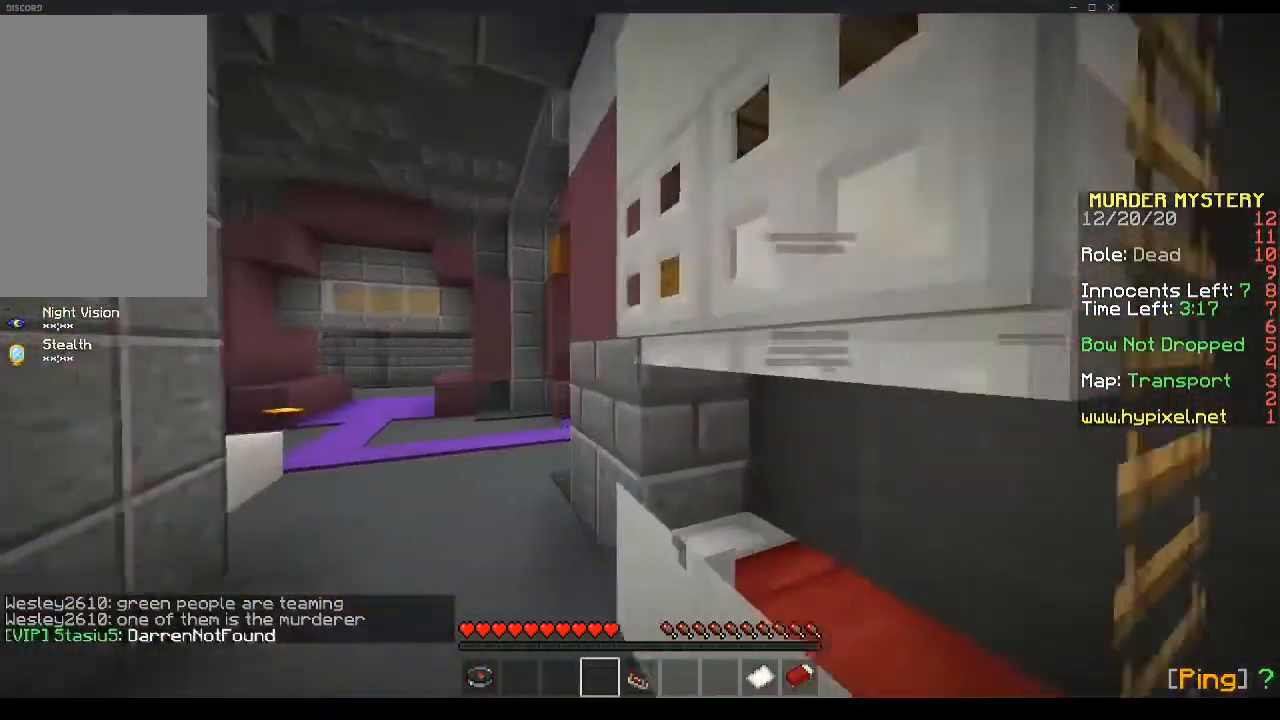
{"keys": ["w"], "mouse": [], "events": [[167, "a", "up"], [167, "mouse_left", "down"], [267, "mouse_left", "up"]]}
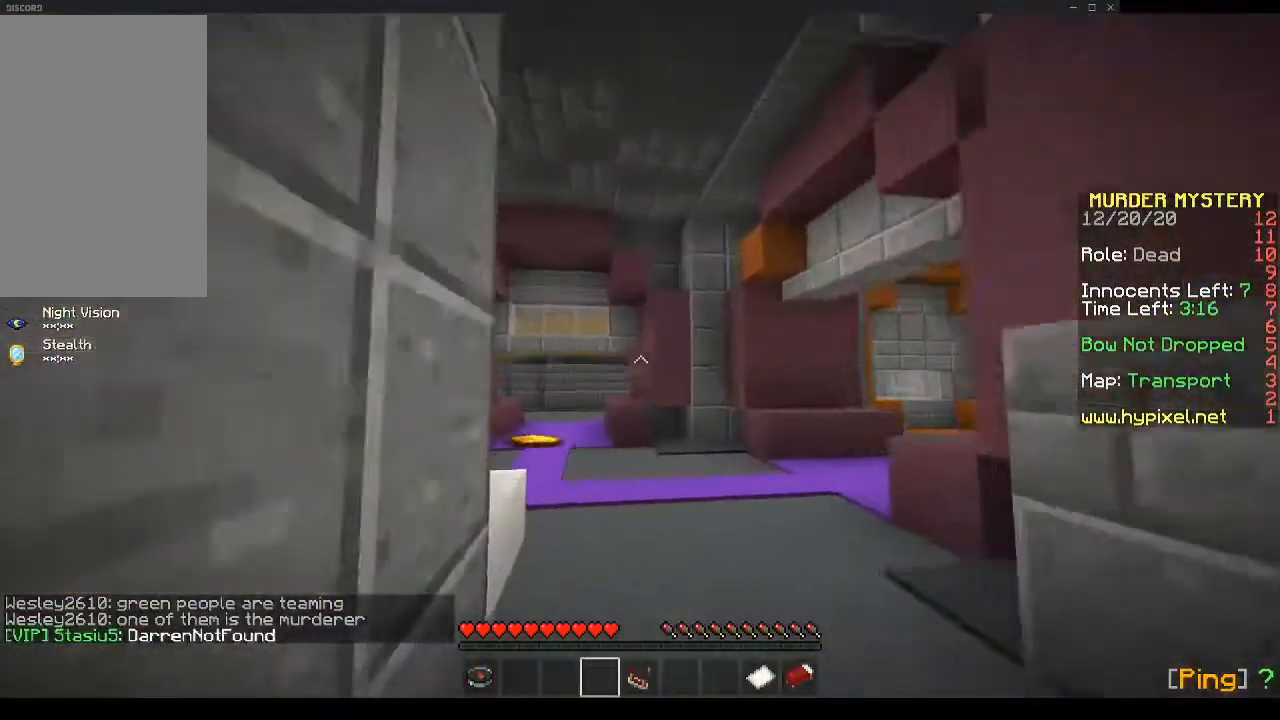
{"keys": ["a", "w"], "mouse": ["left", "right"], "events": [[34, "mouse_right", "down"], [34, "w", "up"], [101, "mouse_left", "down"], [201, "mouse_left", "up"], [201, "w", "down"], [235, "mouse_right", "up"], [335, "a", "down"], [402, "mouse_left", "down"], [402, "mouse_right", "down"]]}
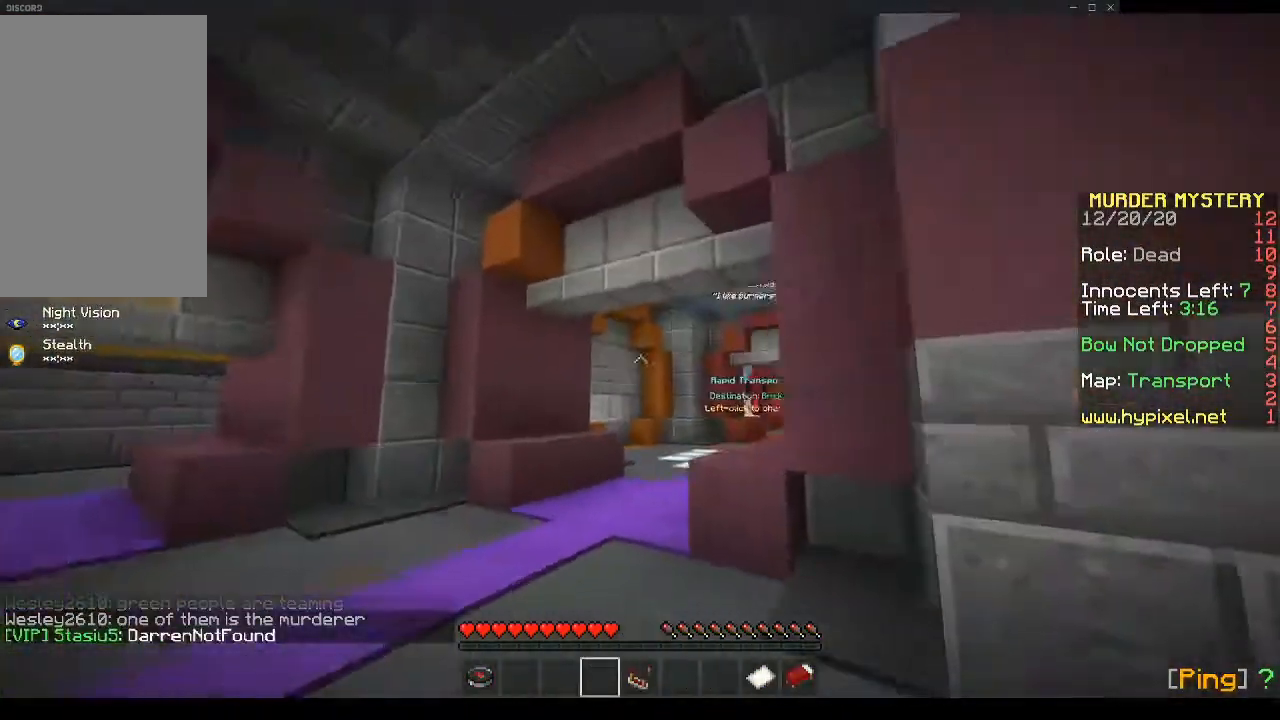
{"keys": ["w"], "mouse": [], "events": [[33, "a", "up"], [33, "mouse_right", "up"], [67, "mouse_right", "down"], [134, "mouse_left", "up"], [134, "mouse_right", "up"], [167, "a", "down"], [301, "a", "up"], [301, "mouse_left", "down"], [402, "mouse_right", "down"], [435, "mouse_right", "up"], [469, "mouse_left", "up"]]}
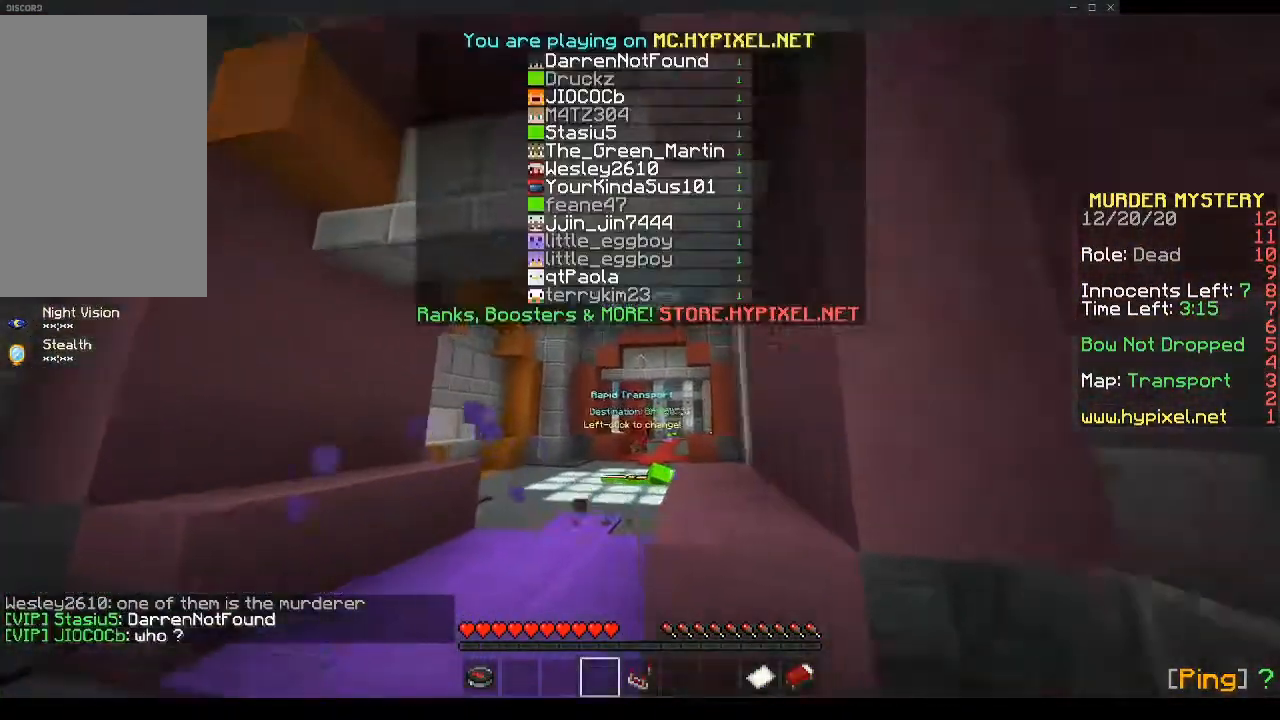
{"keys": ["w"], "mouse": [], "events": [[168, "space", "down"], [235, "mouse_left", "down"], [302, "mouse_left", "up"], [302, "space", "up"]]}